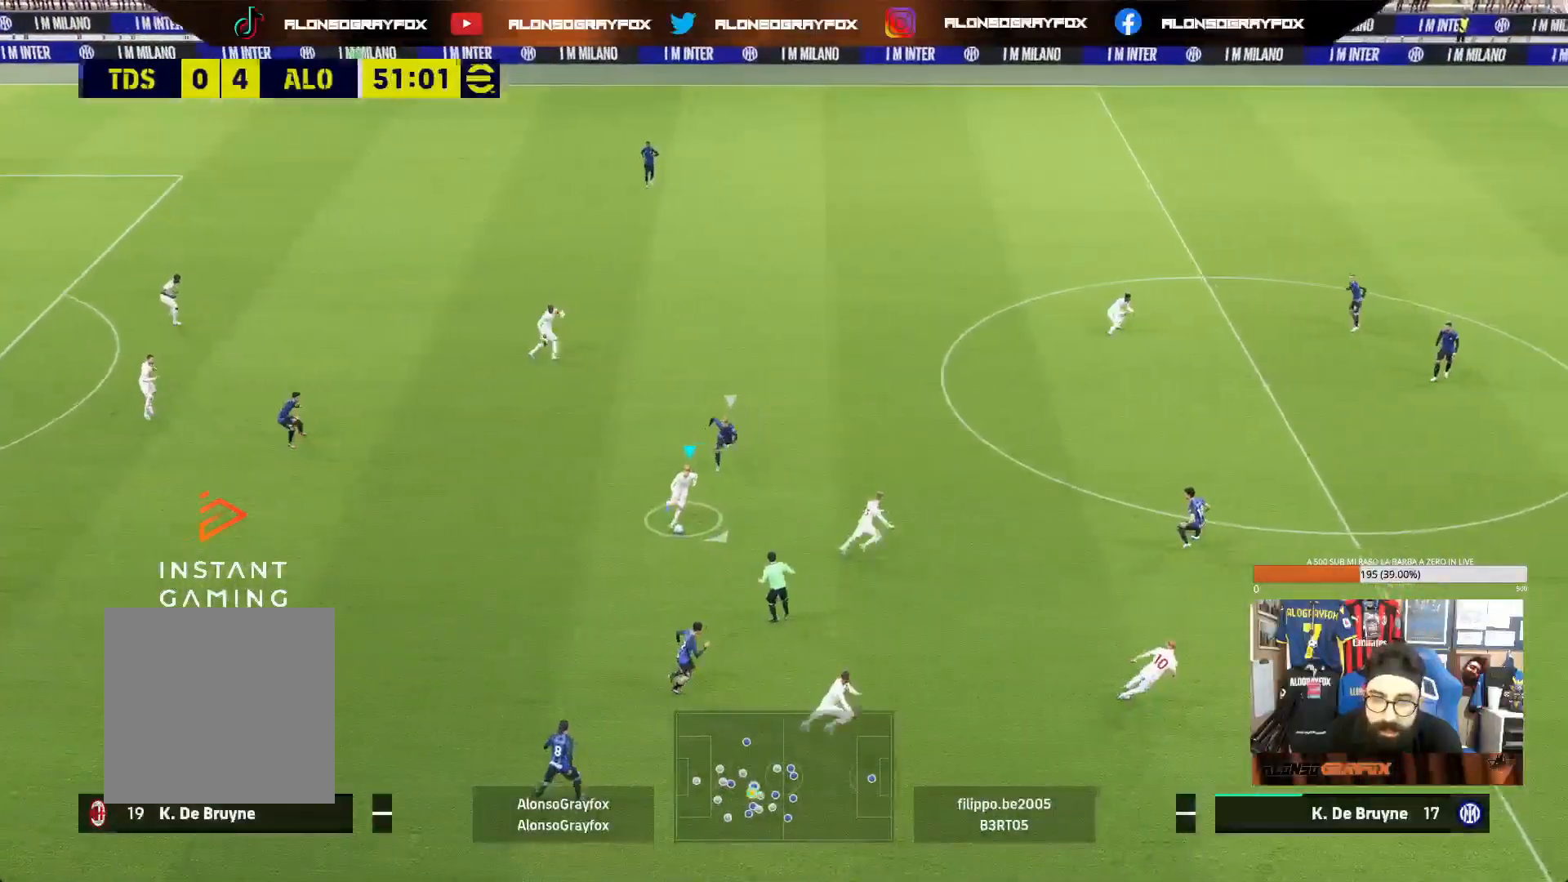
Gameplay with a controller (PlayStation layout); each line is a JSON object with the inputs held at the frame after it (dt_ms = milliseconds from this image to that frame). "events" lists button and stick changes between this image and that frame as [ms after this image, input, new state], when the widget could be followed in between. Not read: L3.
{"dt_ms": 500, "buttons": [], "left_stick": "up-right", "right_stick": "center", "events": [[67, "CROSS", "down"], [100, "CROSS", "up"], [100, "left_stick", "right"], [483, "left_stick", "up-right"]]}
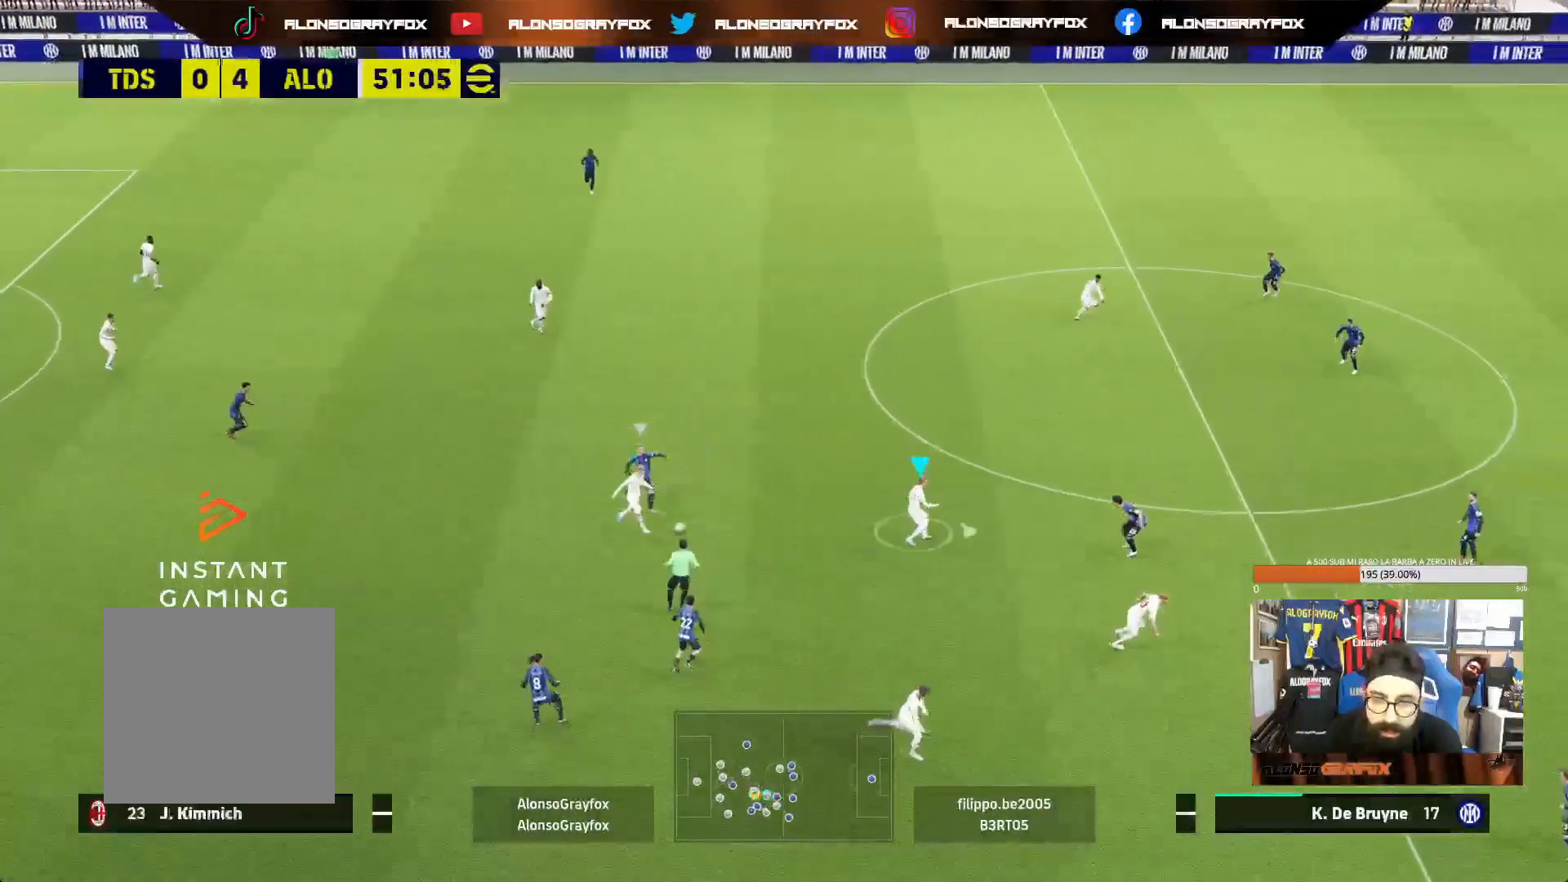
{"dt_ms": 500, "buttons": ["TRIANGLE"], "left_stick": "up", "right_stick": "center", "events": [[100, "L1", "down"], [133, "left_stick", "up"], [200, "L1", "up"], [433, "TRIANGLE", "down"]]}
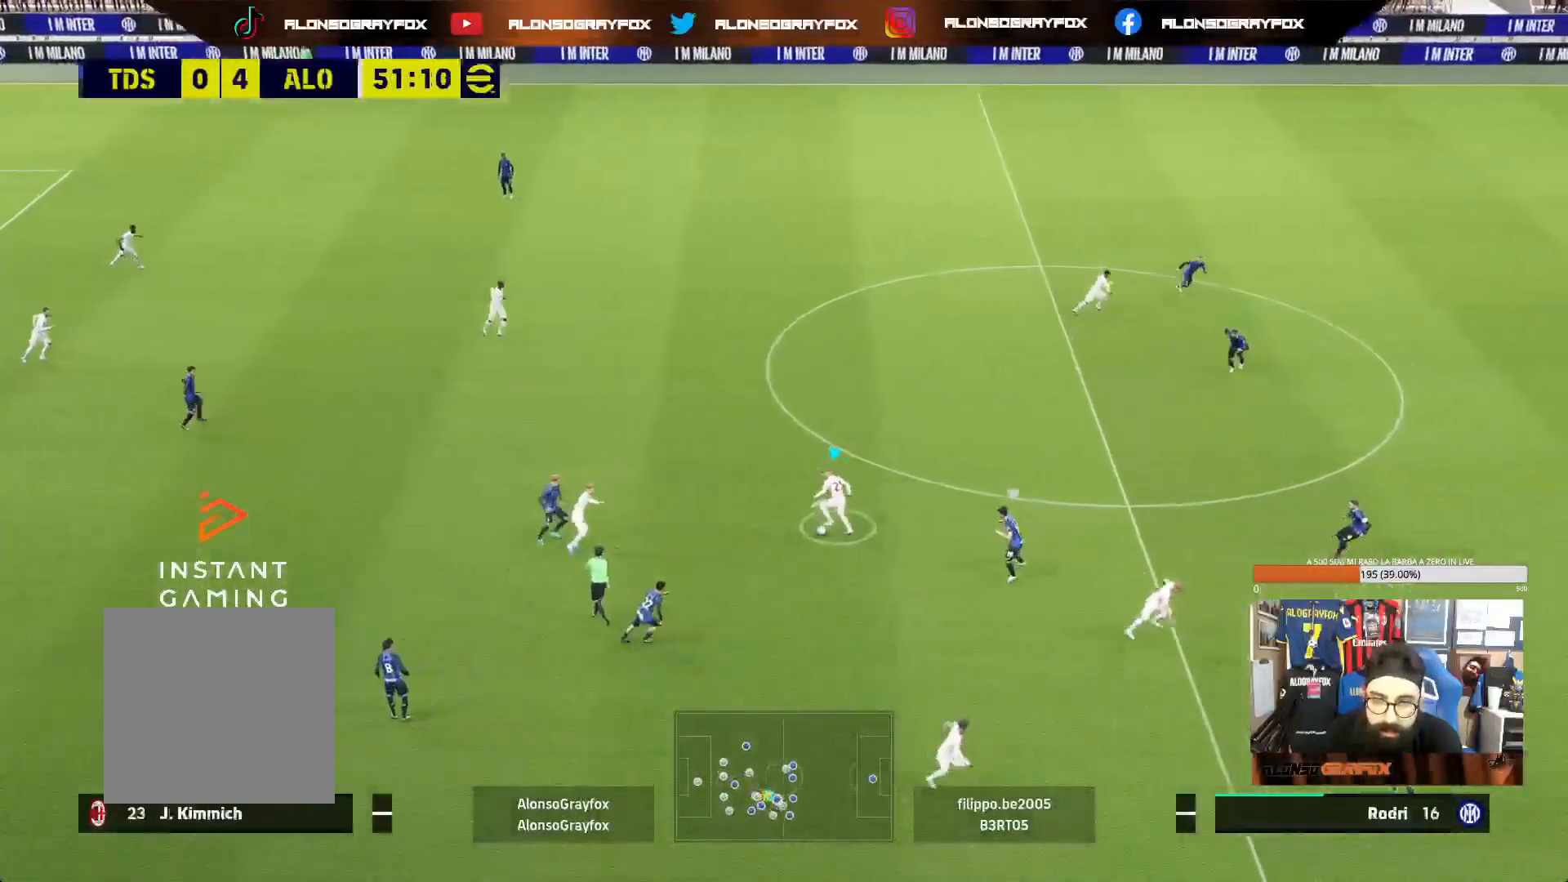
{"dt_ms": 500, "buttons": [], "left_stick": "up-right", "right_stick": "center", "events": [[33, "TRIANGLE", "up"], [400, "left_stick", "up-right"]]}
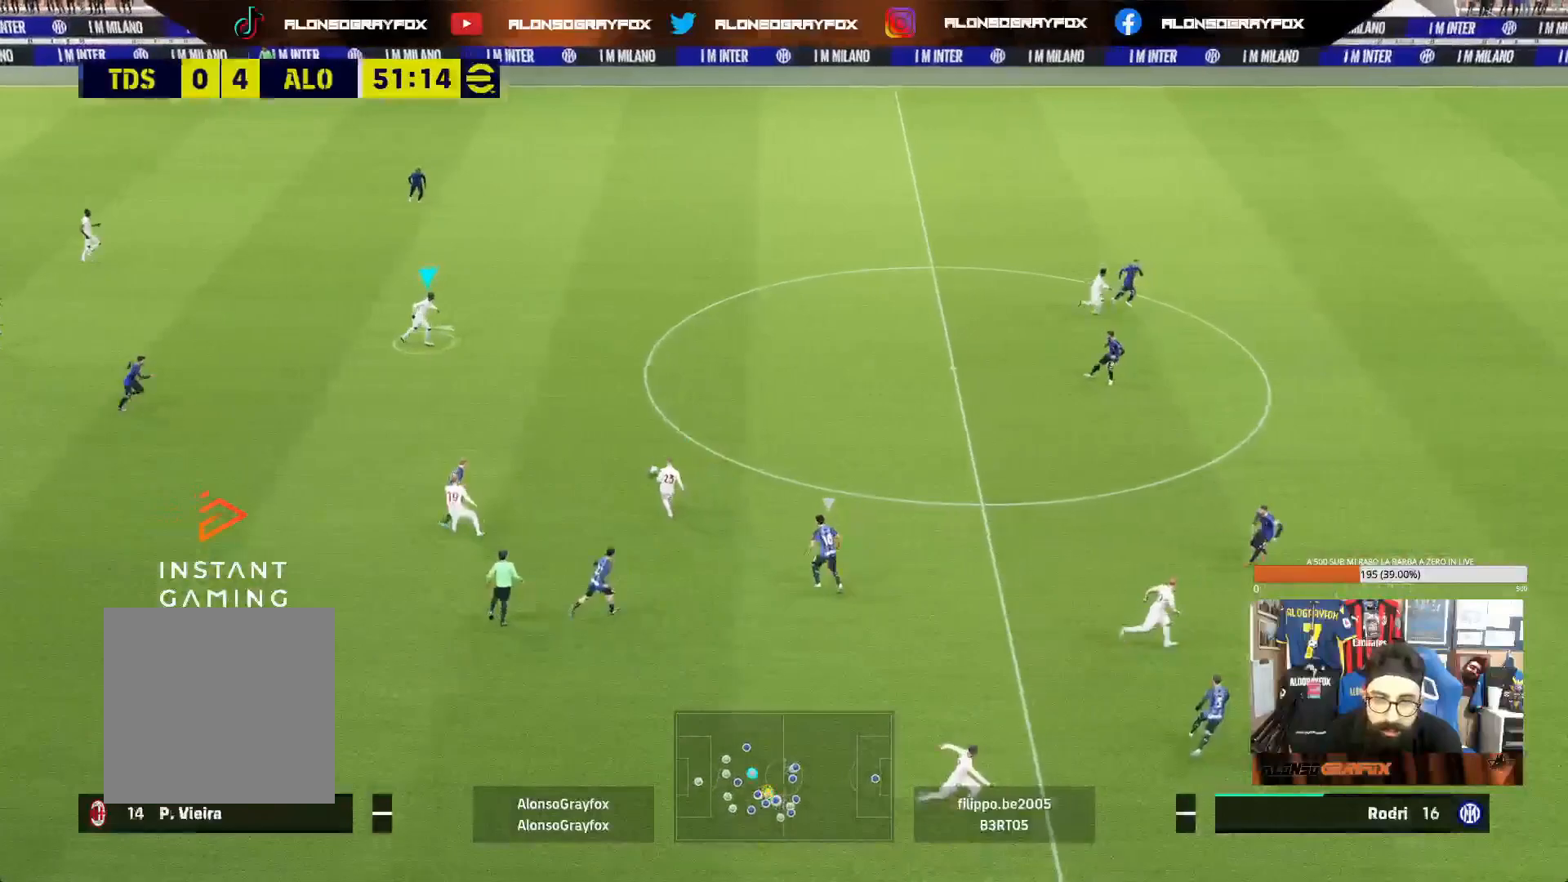
{"dt_ms": 500, "buttons": [], "left_stick": "right", "right_stick": "center", "events": [[417, "left_stick", "right"]]}
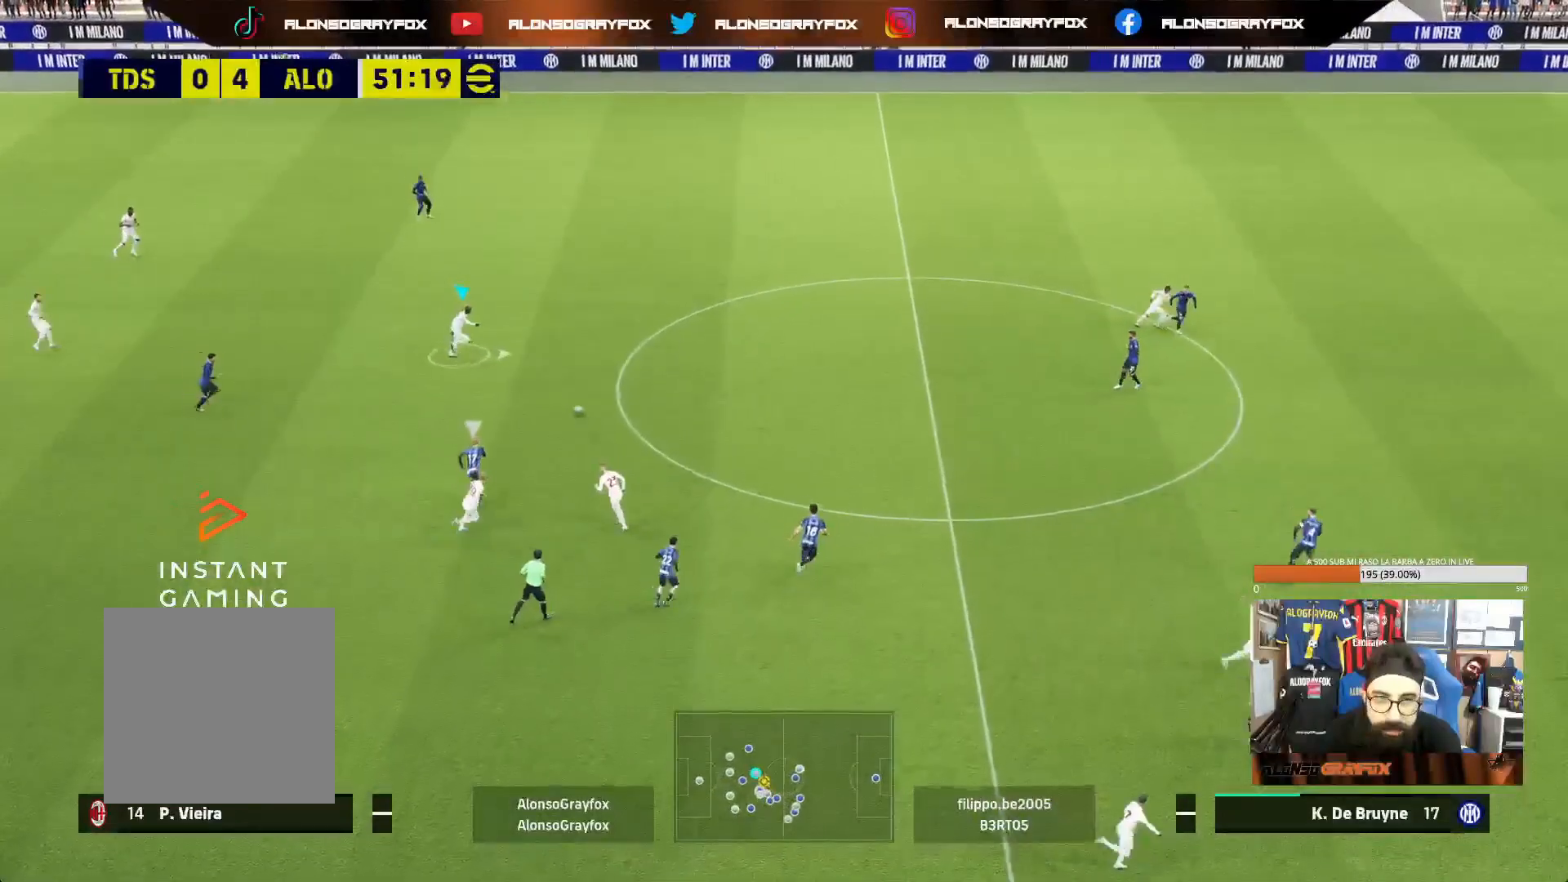
{"dt_ms": 500, "buttons": [], "left_stick": "right", "right_stick": "center", "events": []}
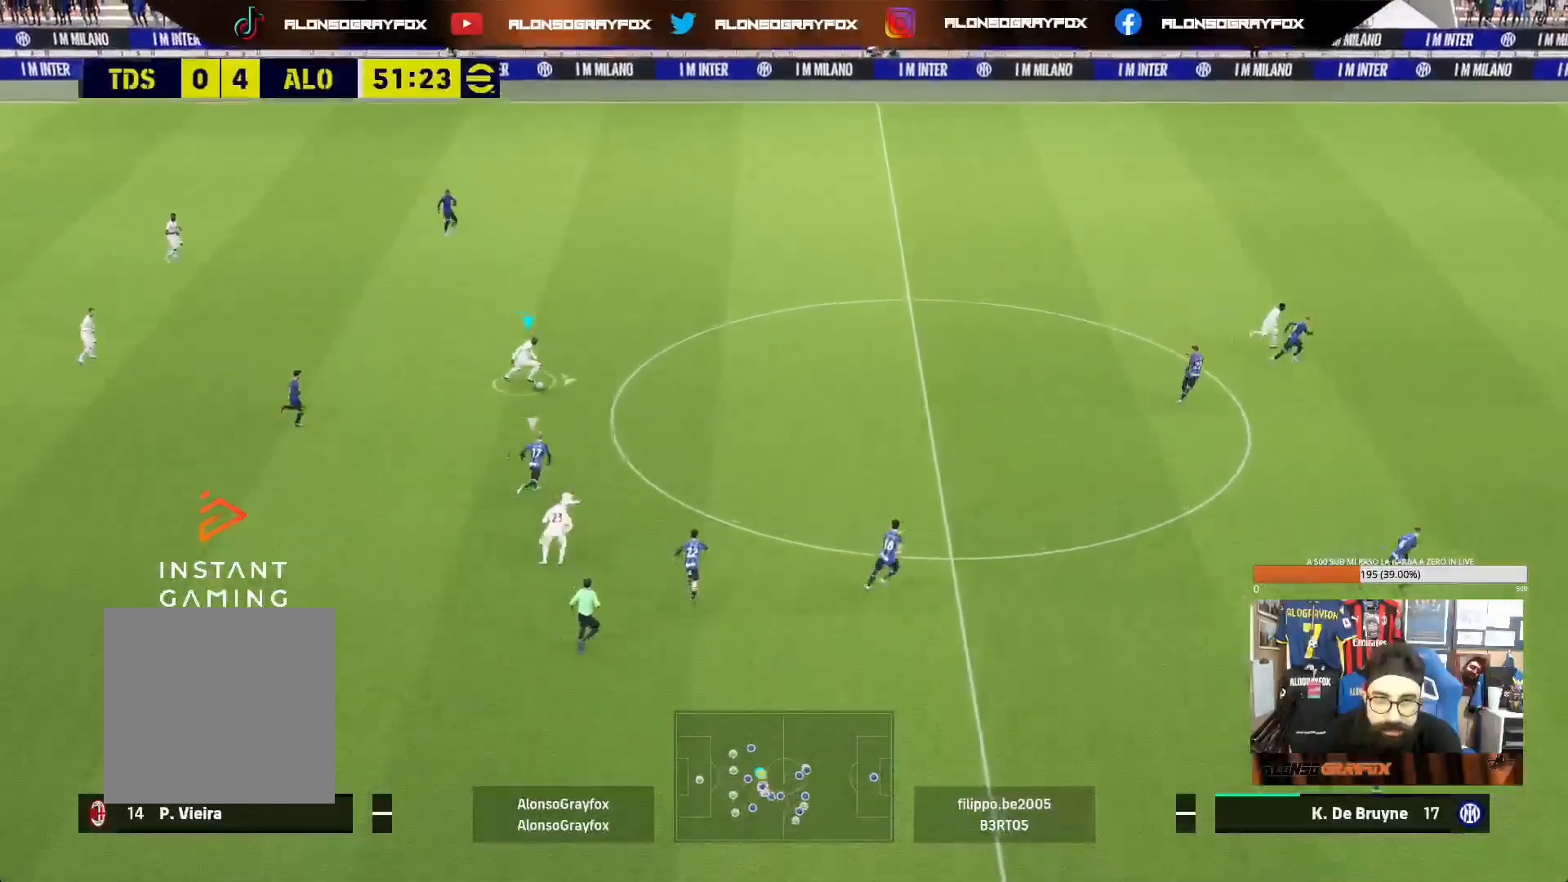
{"dt_ms": 500, "buttons": ["L1"], "left_stick": "down-left", "right_stick": "center", "events": [[300, "L1", "down"], [300, "left_stick", "down-left"]]}
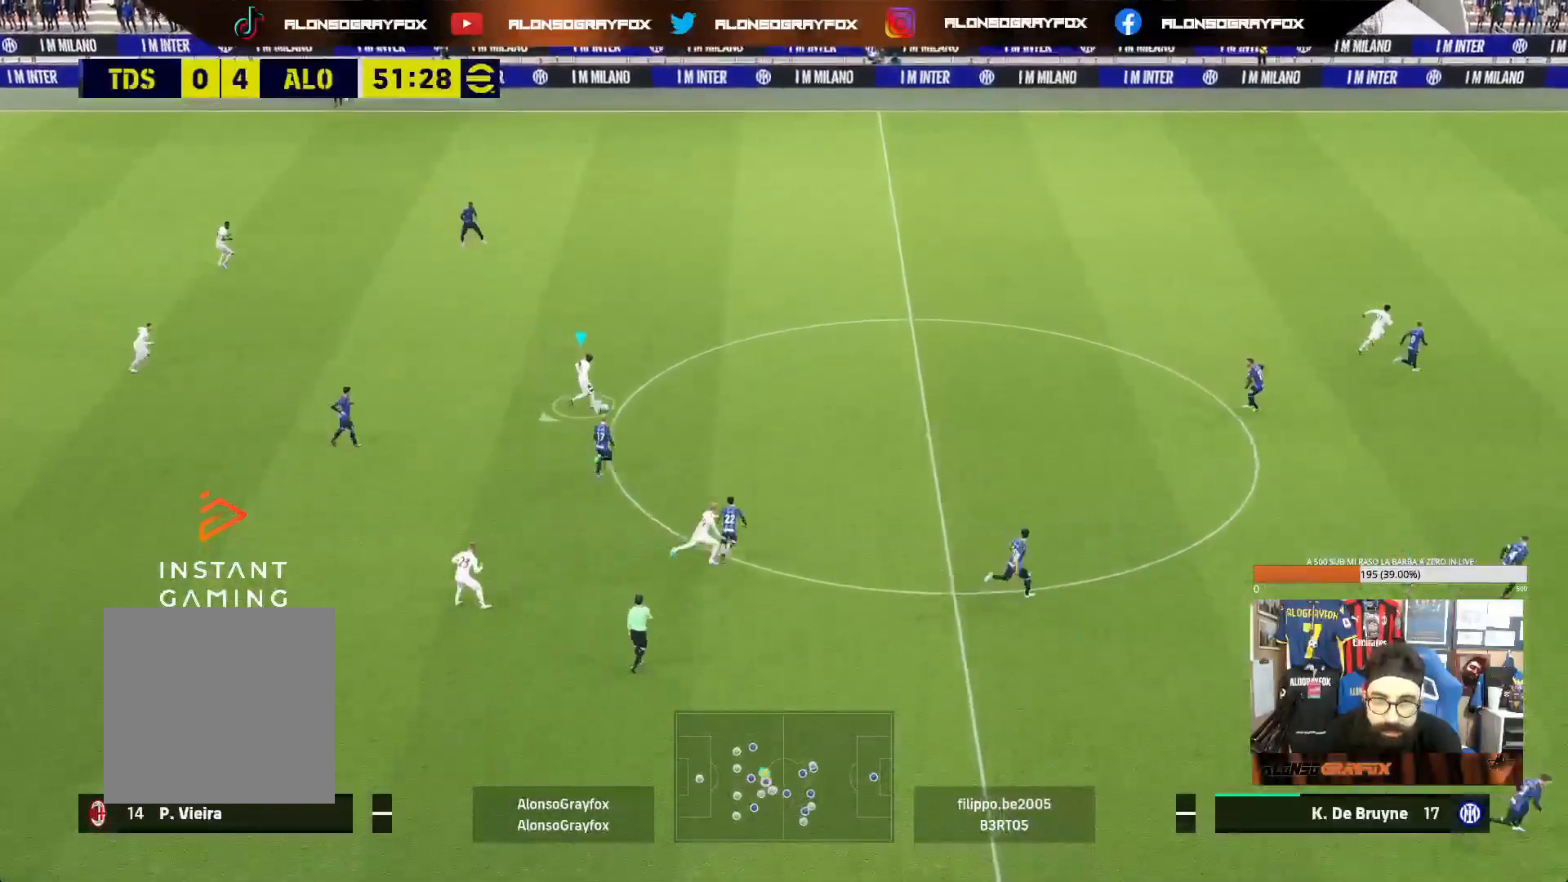
{"dt_ms": 500, "buttons": ["L1"], "left_stick": "down-left", "right_stick": "center", "events": [[200, "CROSS", "down"], [267, "CROSS", "up"]]}
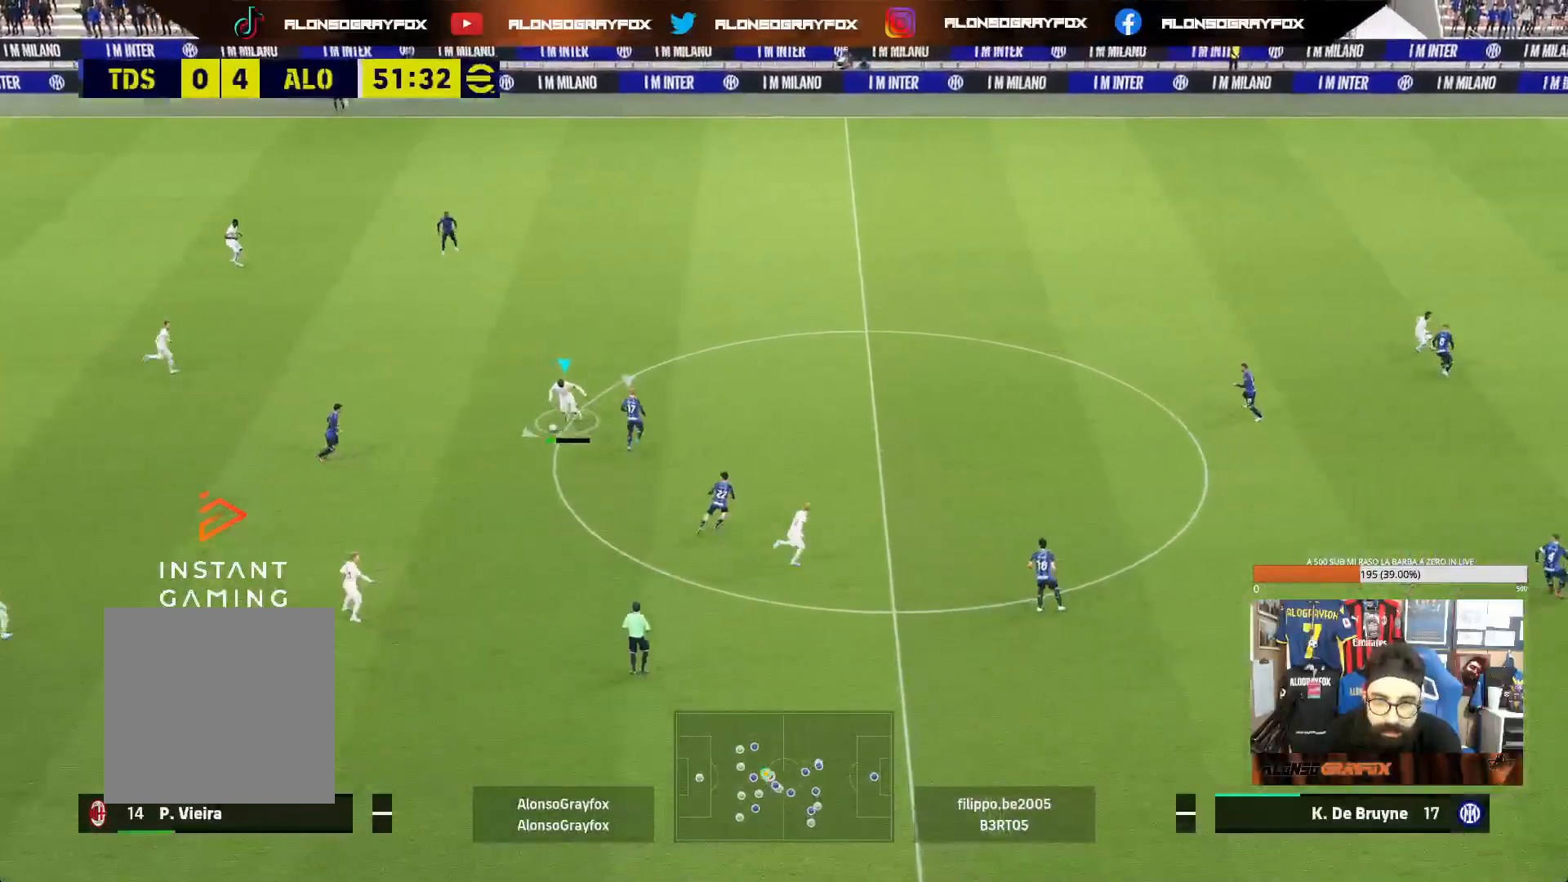
{"dt_ms": 500, "buttons": [], "left_stick": "down-right", "right_stick": "center", "events": [[133, "L1", "up"], [200, "left_stick", "down"], [300, "L1", "down"], [300, "left_stick", "down-right"], [433, "L1", "up"]]}
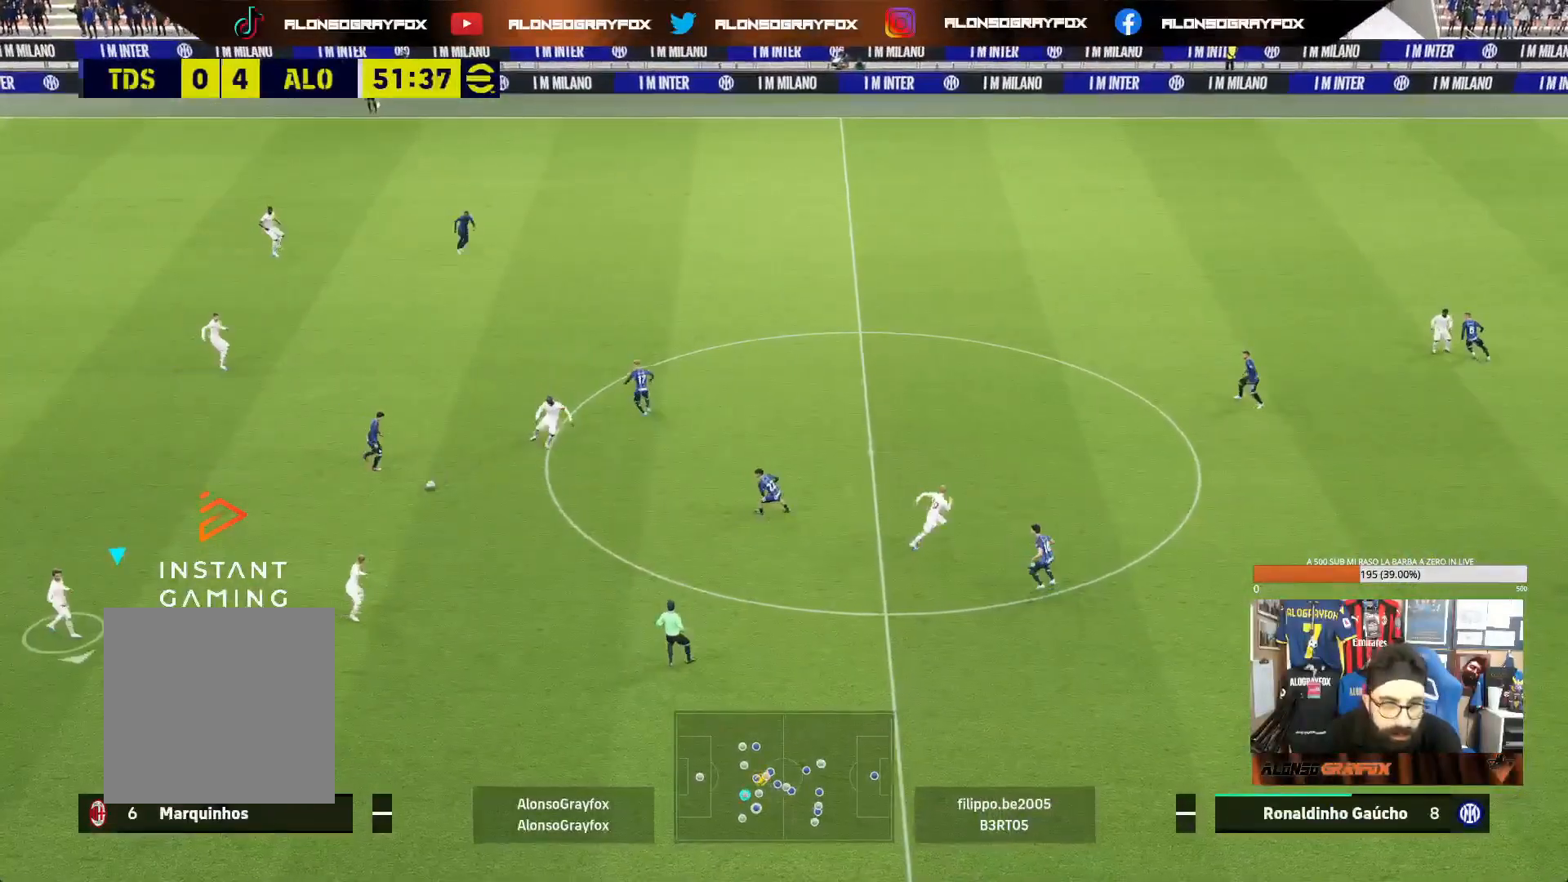
{"dt_ms": 500, "buttons": [], "left_stick": "down-right", "right_stick": "center", "events": []}
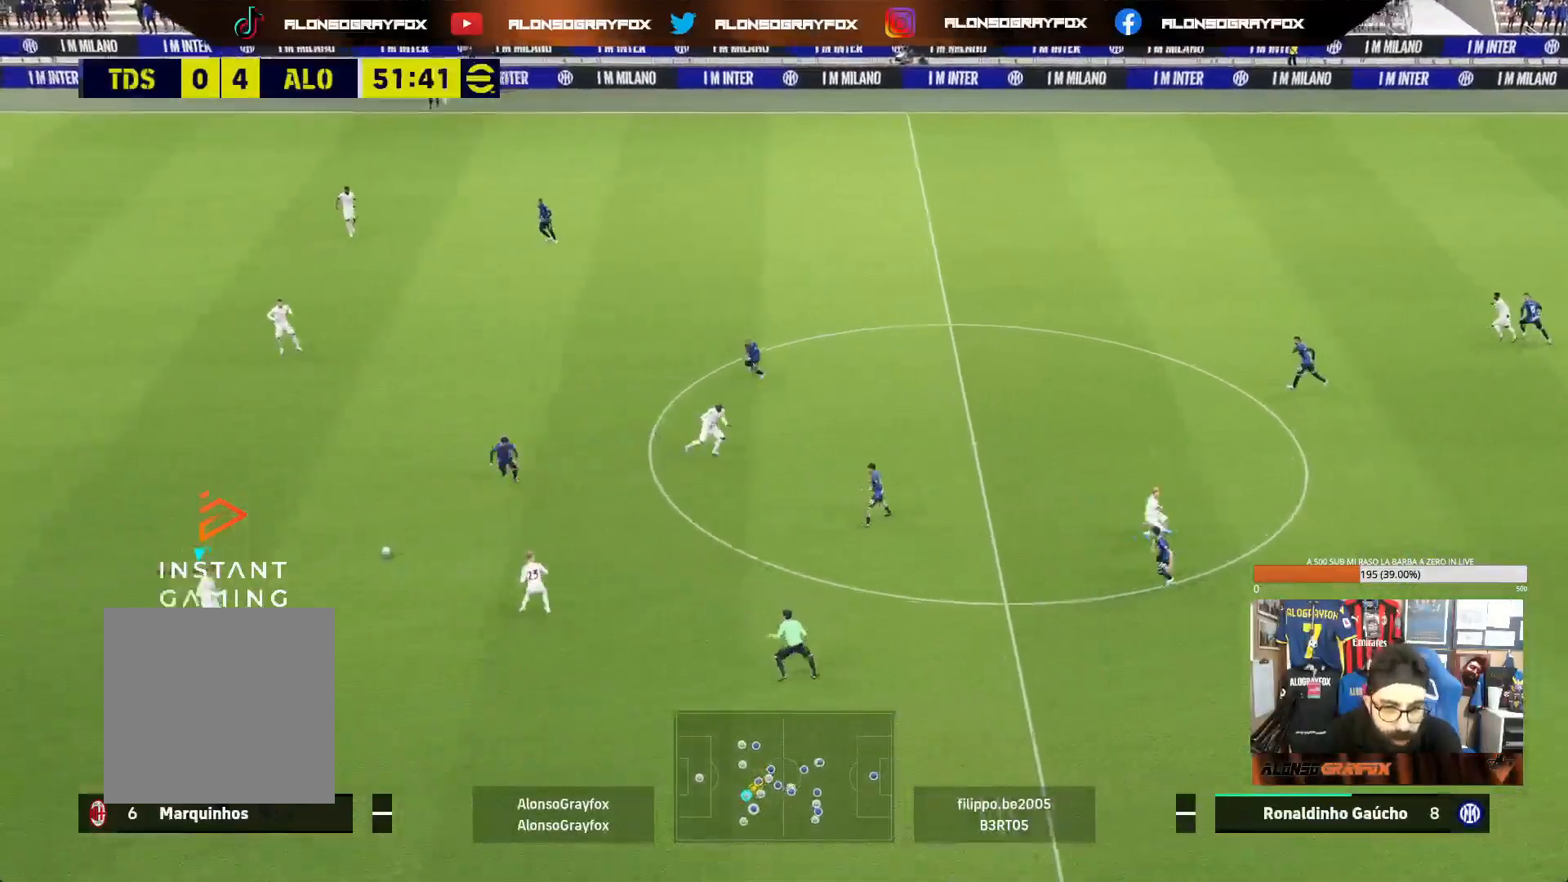
{"dt_ms": 500, "buttons": [], "left_stick": "down-right", "right_stick": "center", "events": []}
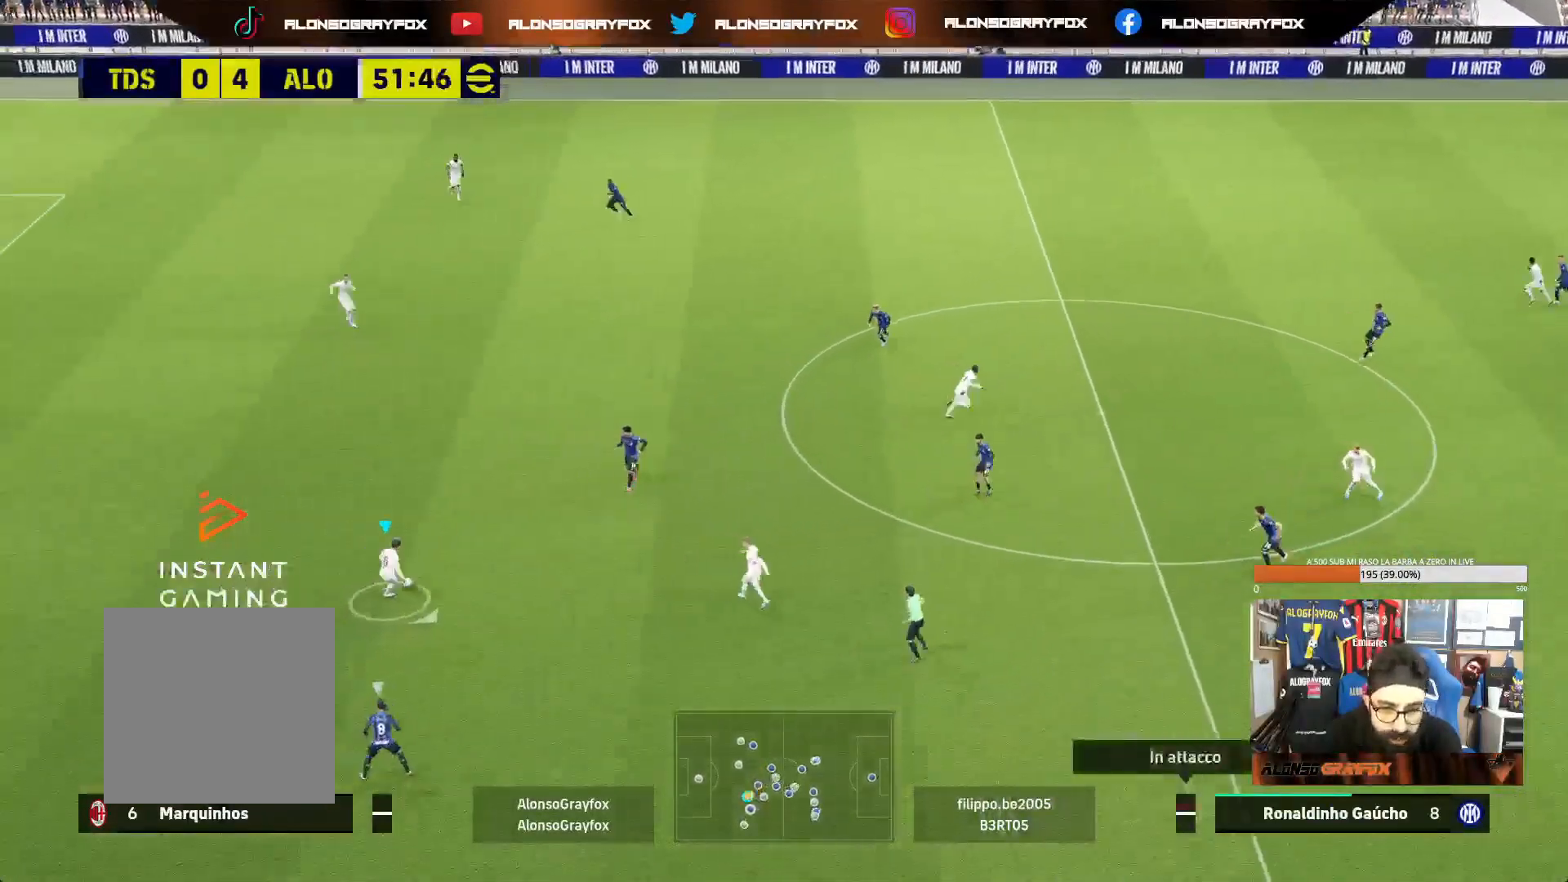
{"dt_ms": 500, "buttons": ["R2"], "left_stick": "down-right", "right_stick": "center", "events": [[133, "CROSS", "down"], [367, "CROSS", "up"], [433, "R2", "down"]]}
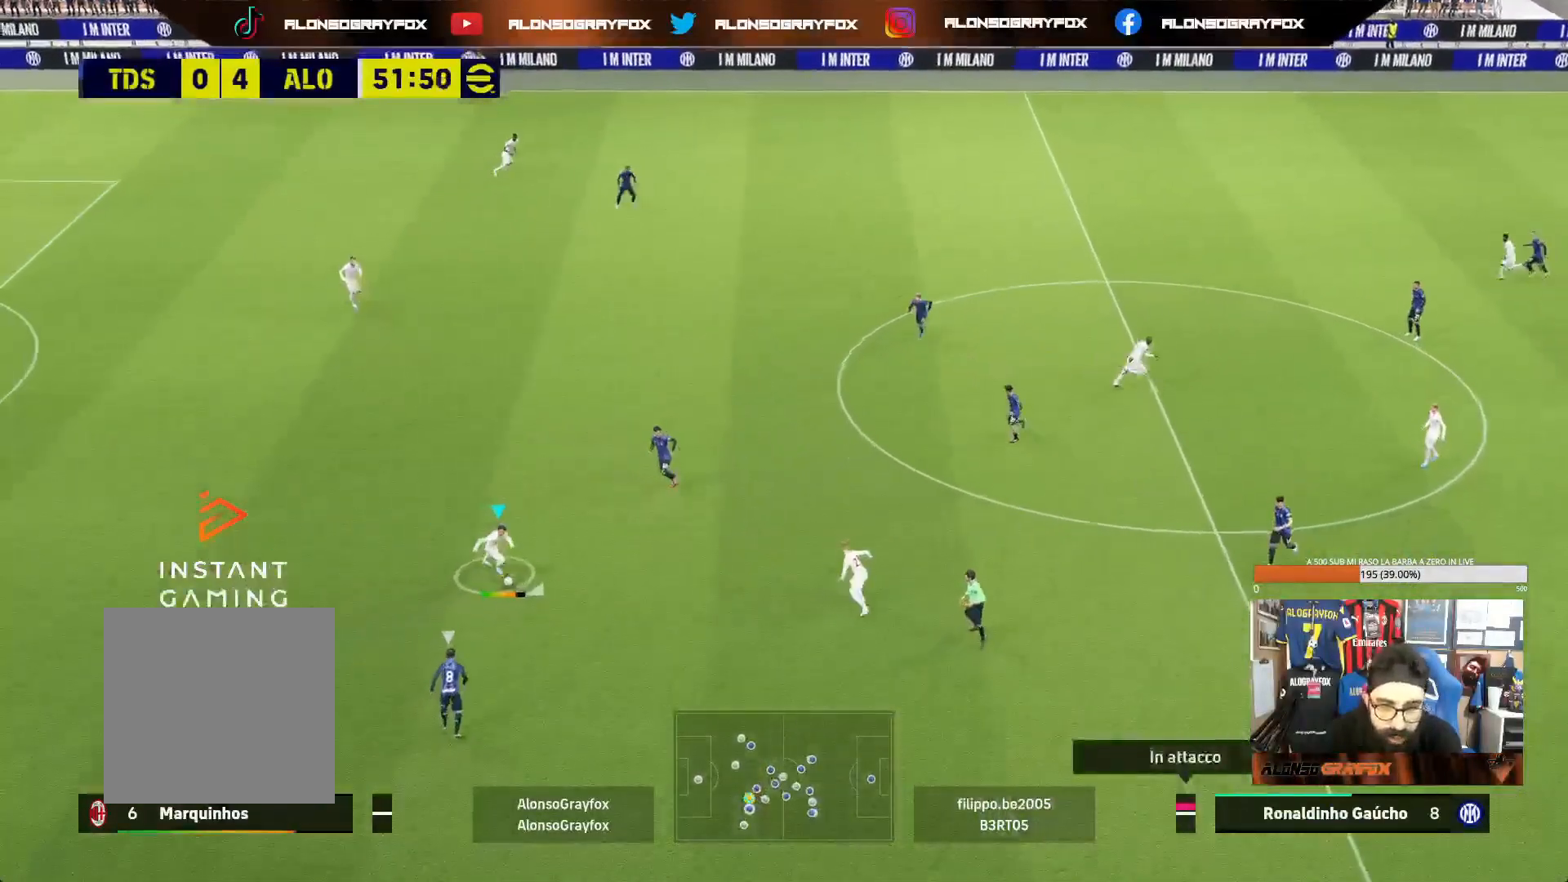
{"dt_ms": 500, "buttons": [], "left_stick": "down-left", "right_stick": "center", "events": [[467, "R2", "up"], [500, "left_stick", "down-left"]]}
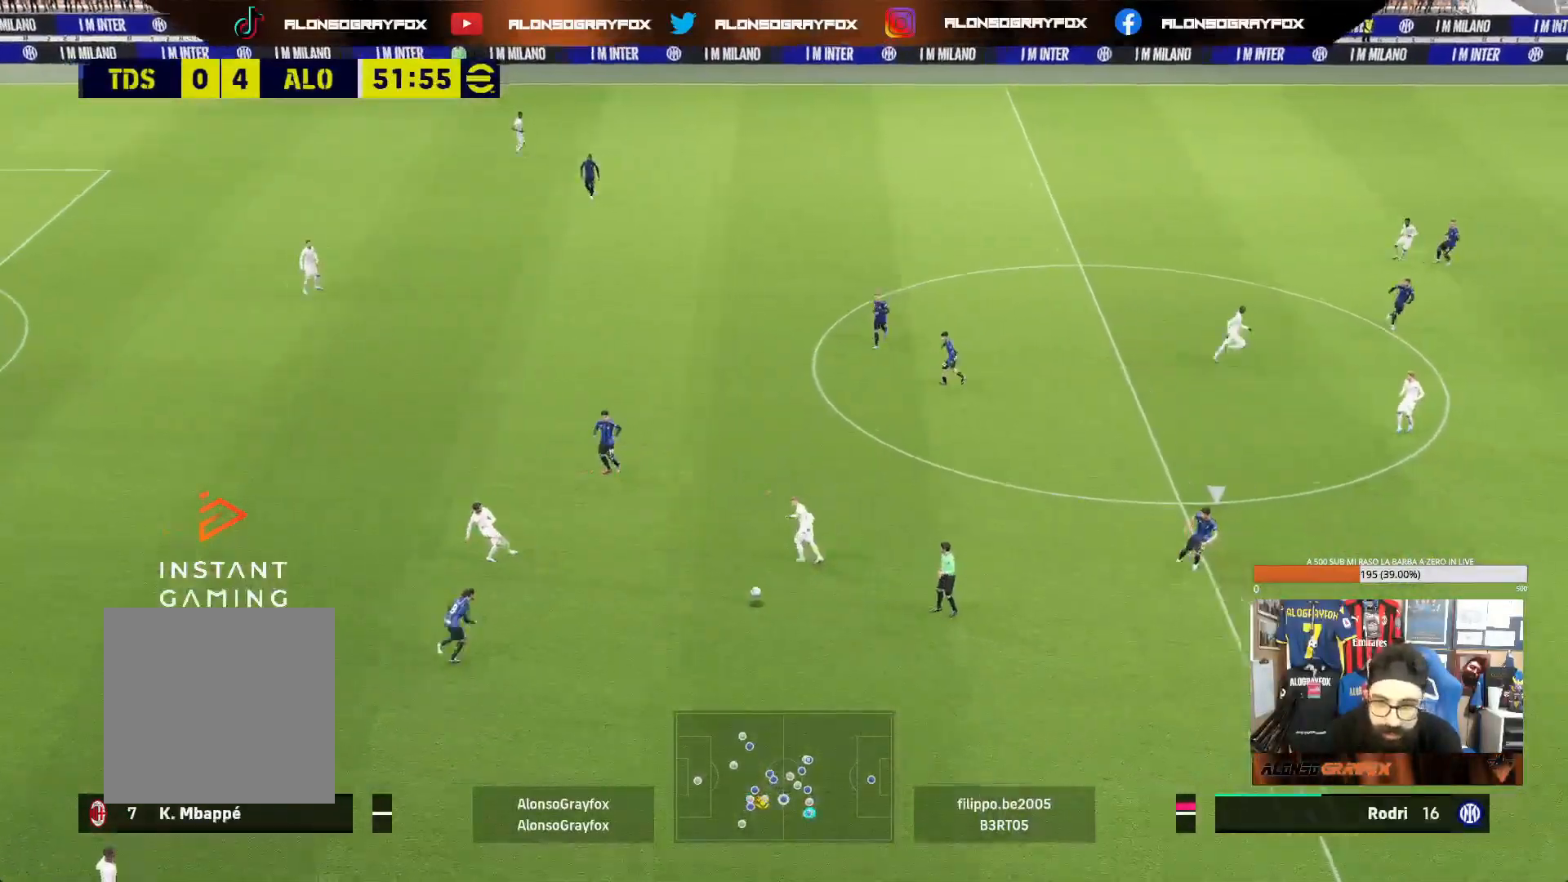
{"dt_ms": 500, "buttons": [], "left_stick": "left", "right_stick": "center", "events": [[117, "left_stick", "left"]]}
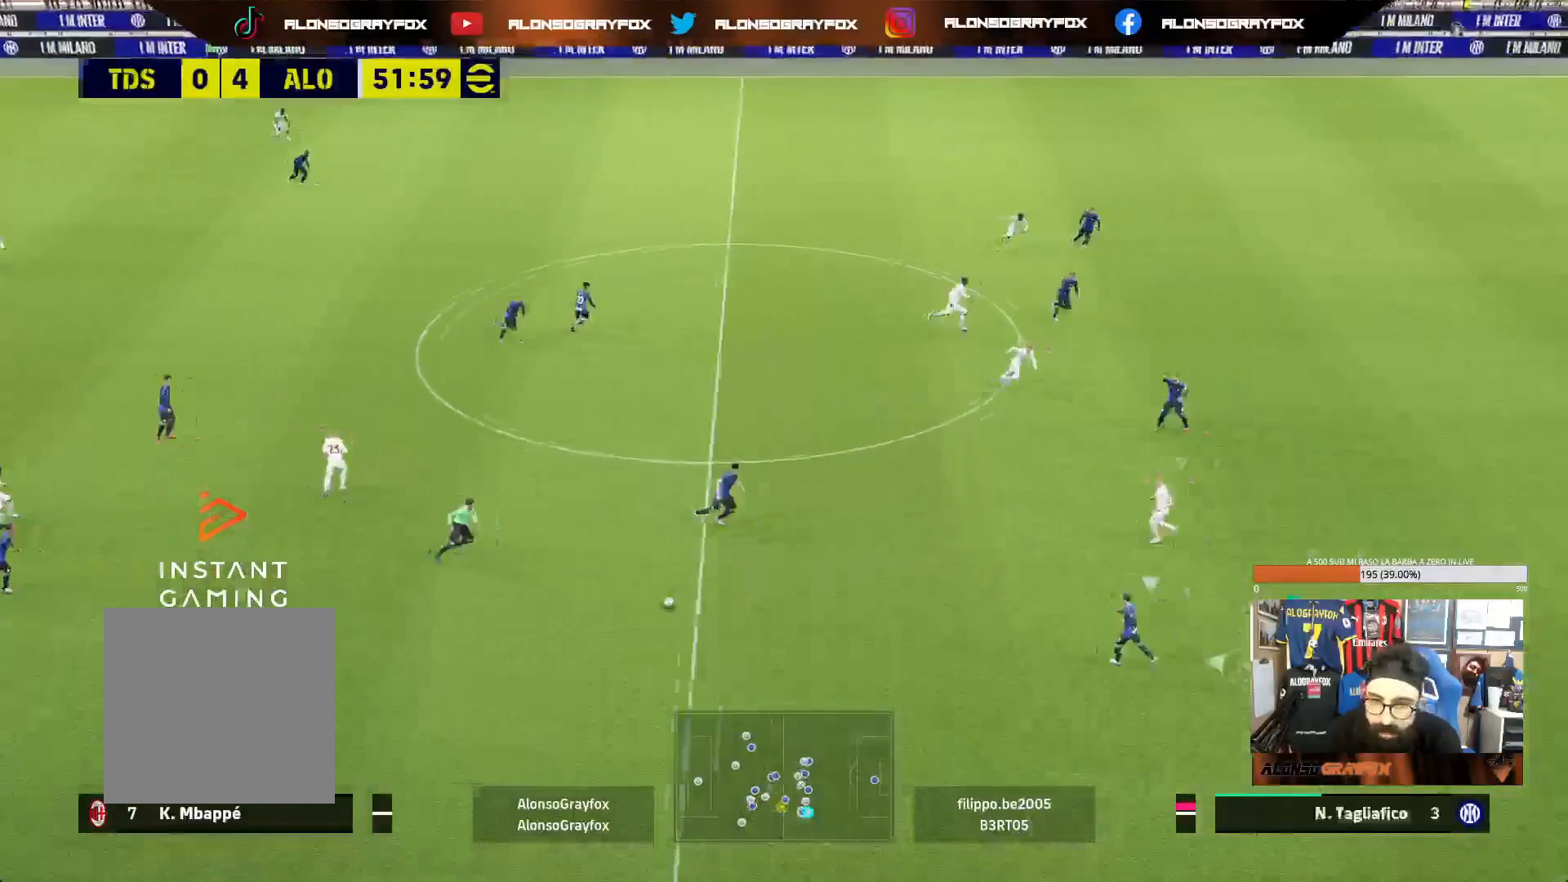
{"dt_ms": 500, "buttons": [], "left_stick": "down-left", "right_stick": "center", "events": [[300, "left_stick", "down-left"]]}
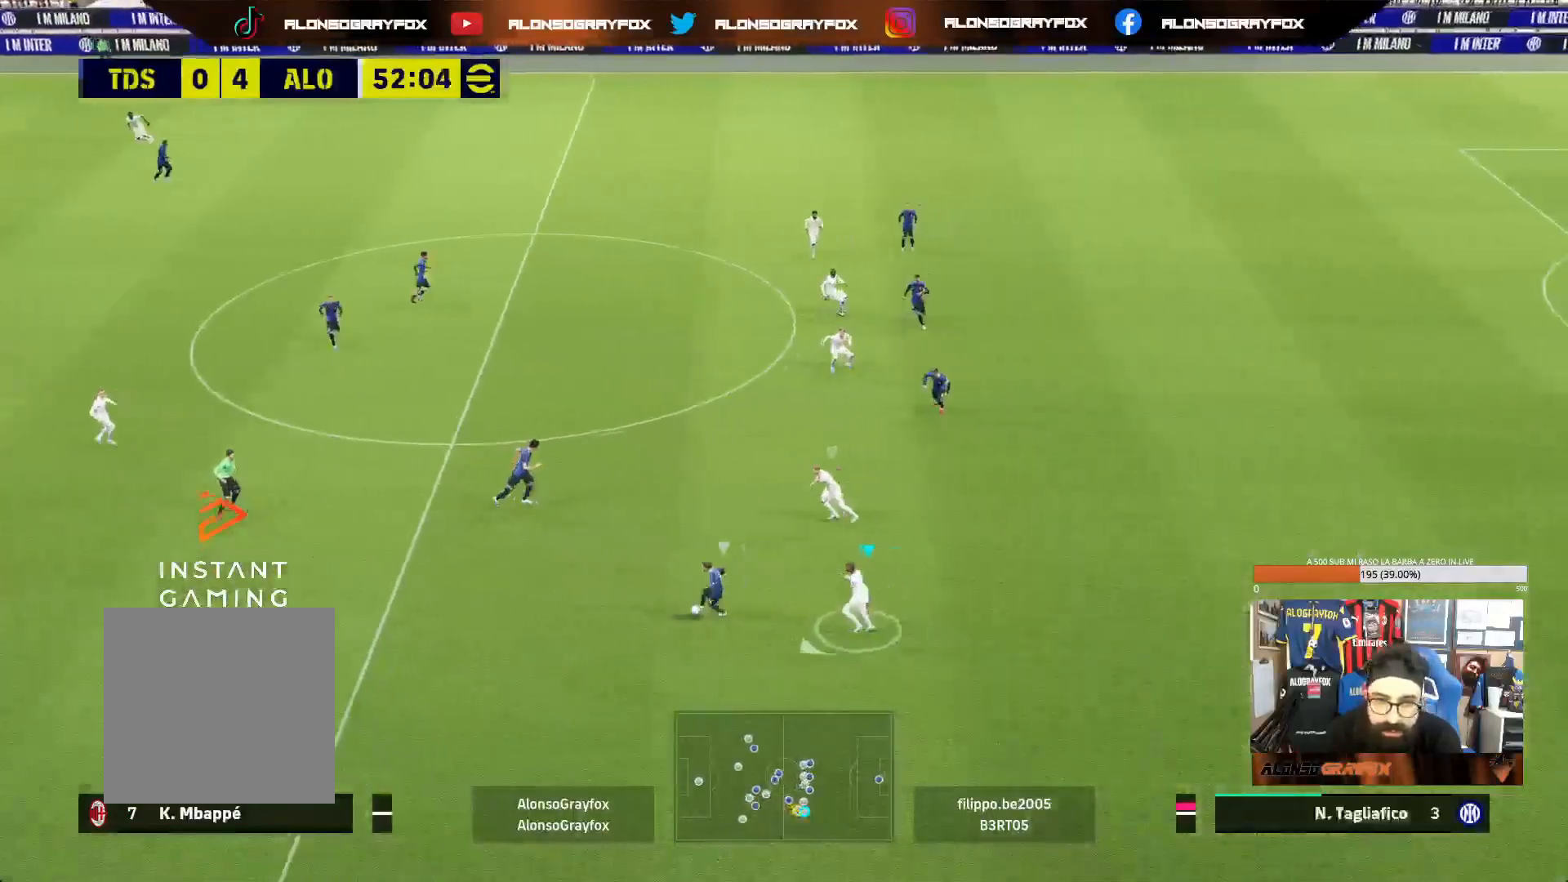
{"dt_ms": 500, "buttons": [], "left_stick": "down-left", "right_stick": "center", "events": [[200, "right_stick", "left"], [367, "right_stick", "center"]]}
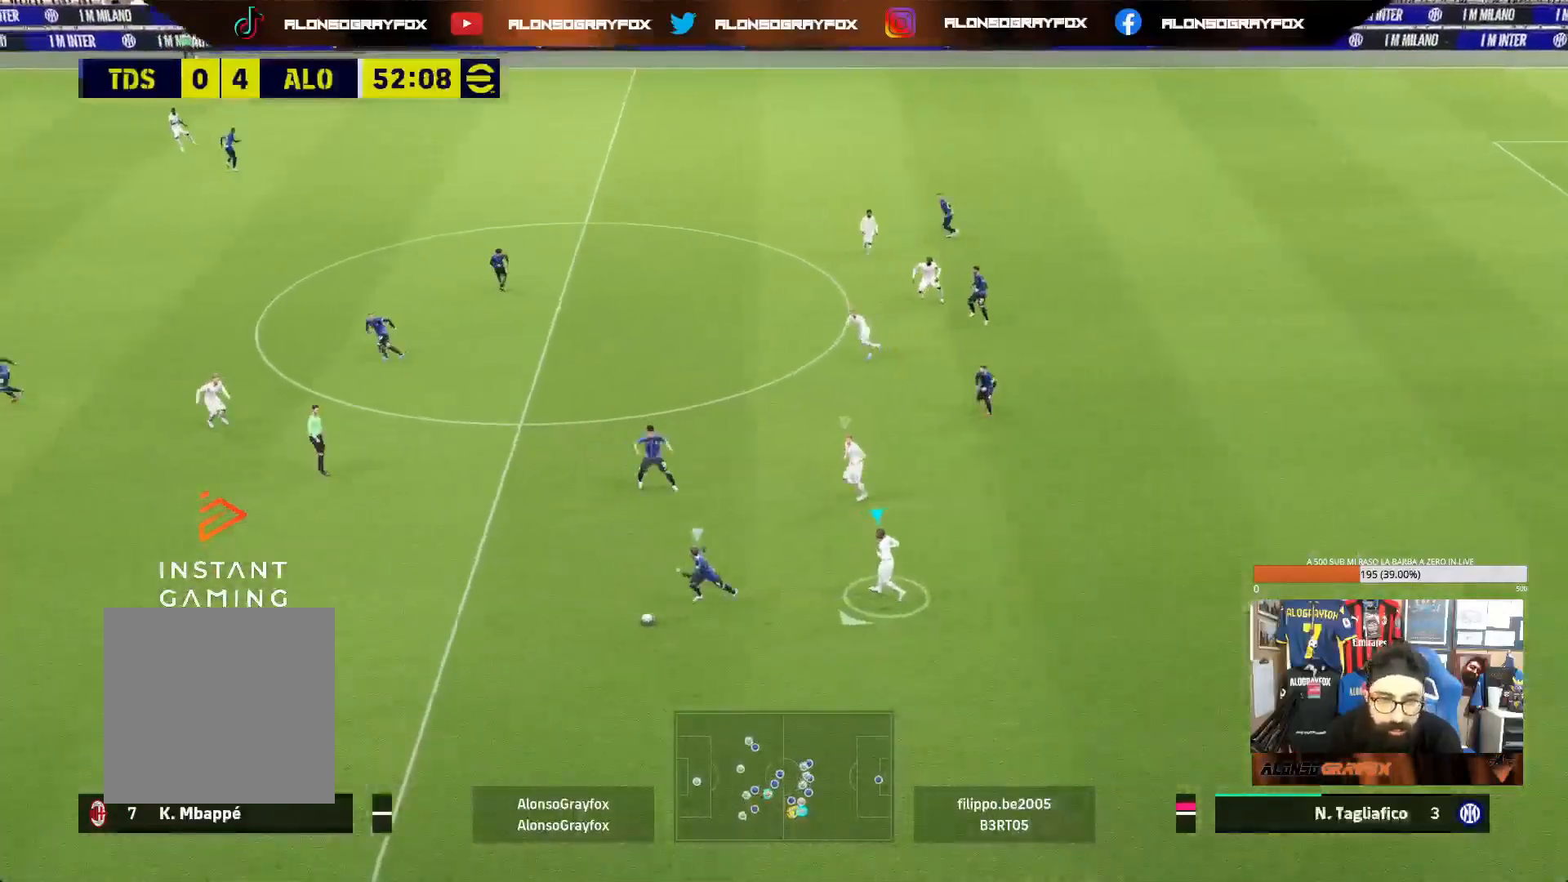
{"dt_ms": 500, "buttons": [], "left_stick": "down-left", "right_stick": "center", "events": []}
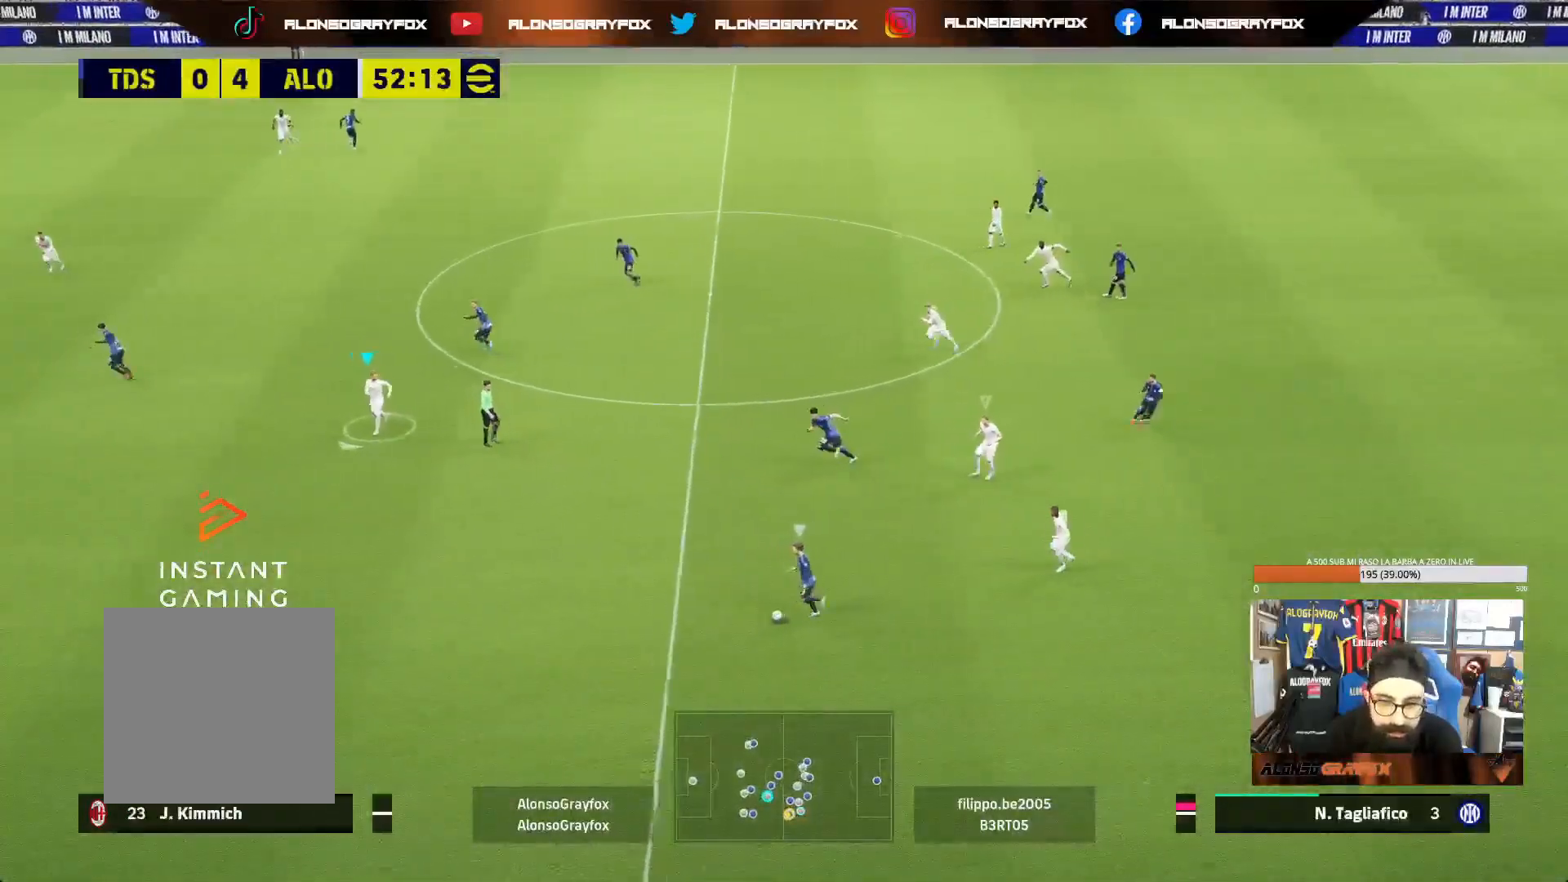
{"dt_ms": 500, "buttons": ["L2"], "left_stick": "down-right", "right_stick": "center", "events": [[33, "R2", "down"], [50, "R1", "down"], [450, "R1", "up"], [450, "R2", "up"], [483, "left_stick", "down-right"], [500, "L2", "down"]]}
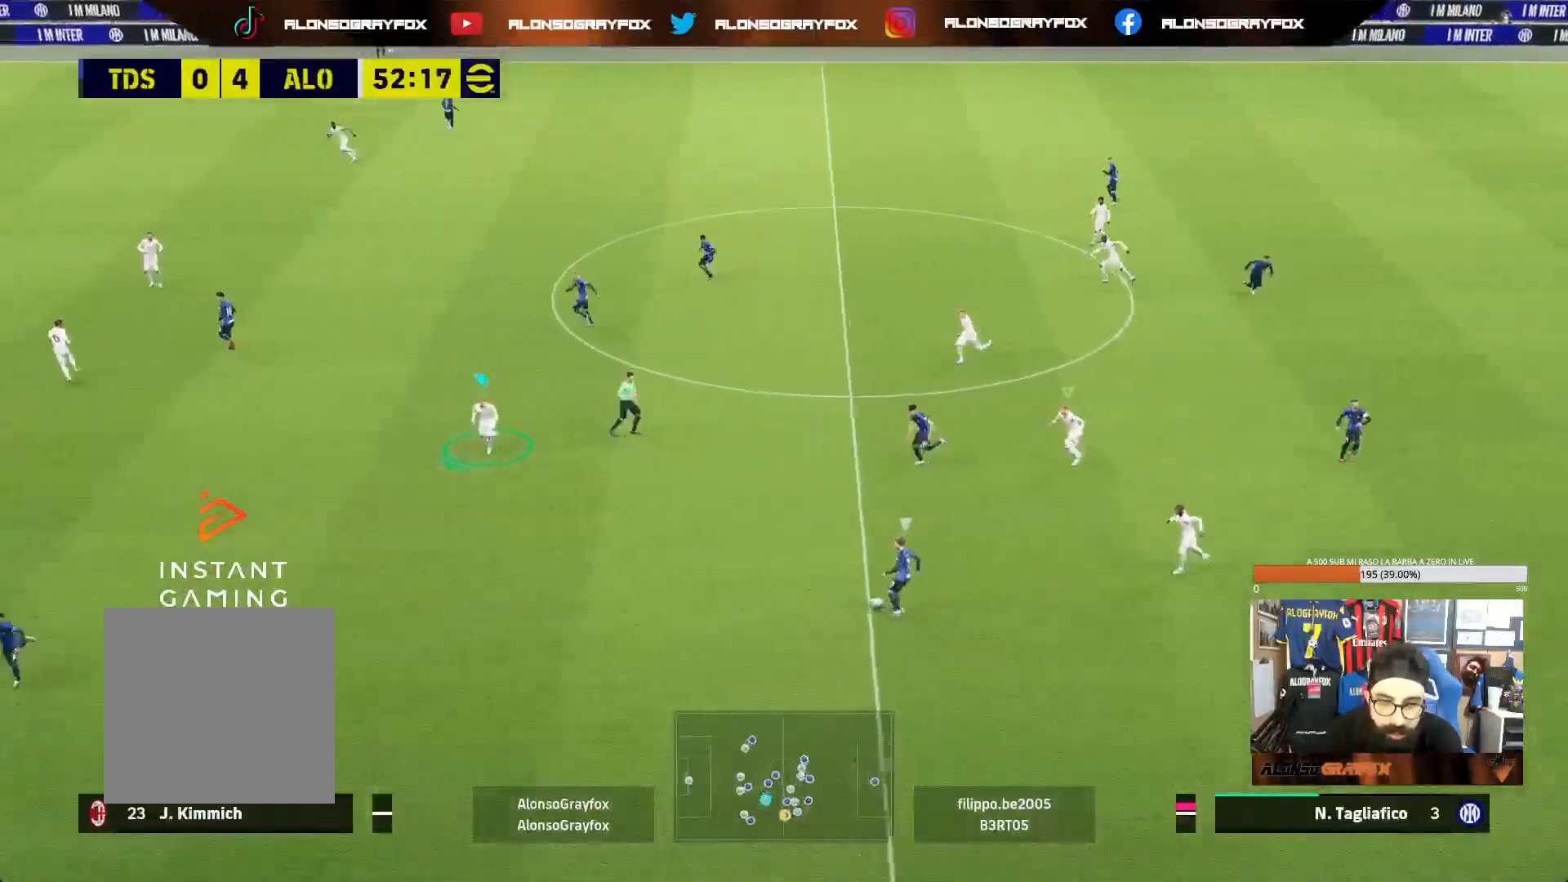
{"dt_ms": 500, "buttons": ["L2"], "left_stick": "up-right", "right_stick": "center", "events": [[133, "left_stick", "up-right"]]}
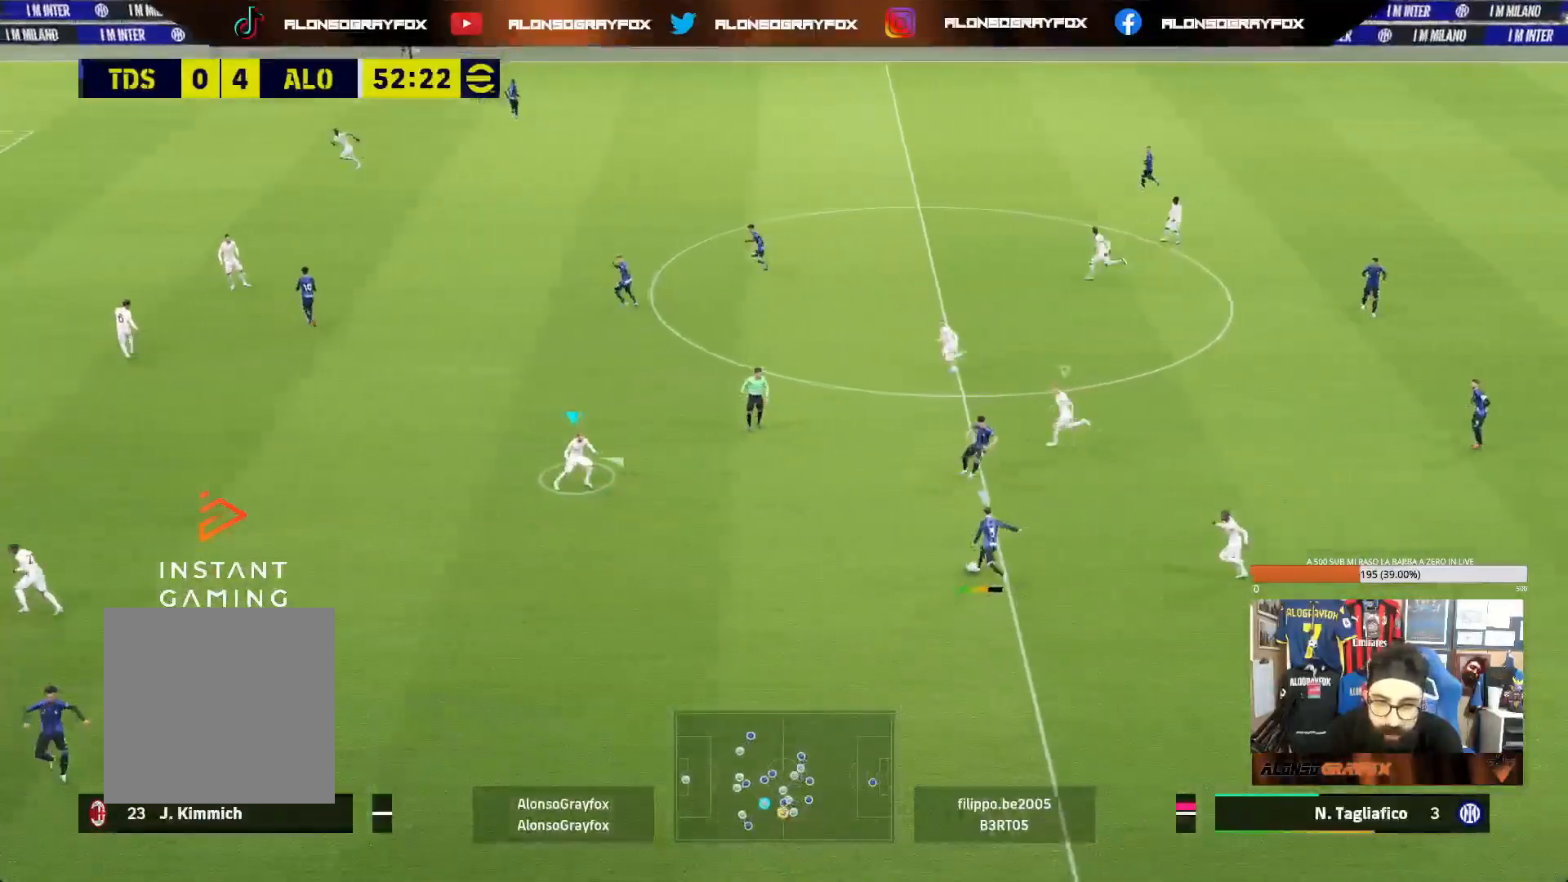
{"dt_ms": 500, "buttons": ["L1"], "left_stick": "up", "right_stick": "center", "events": [[300, "left_stick", "up"], [350, "L2", "up"], [400, "L1", "down"]]}
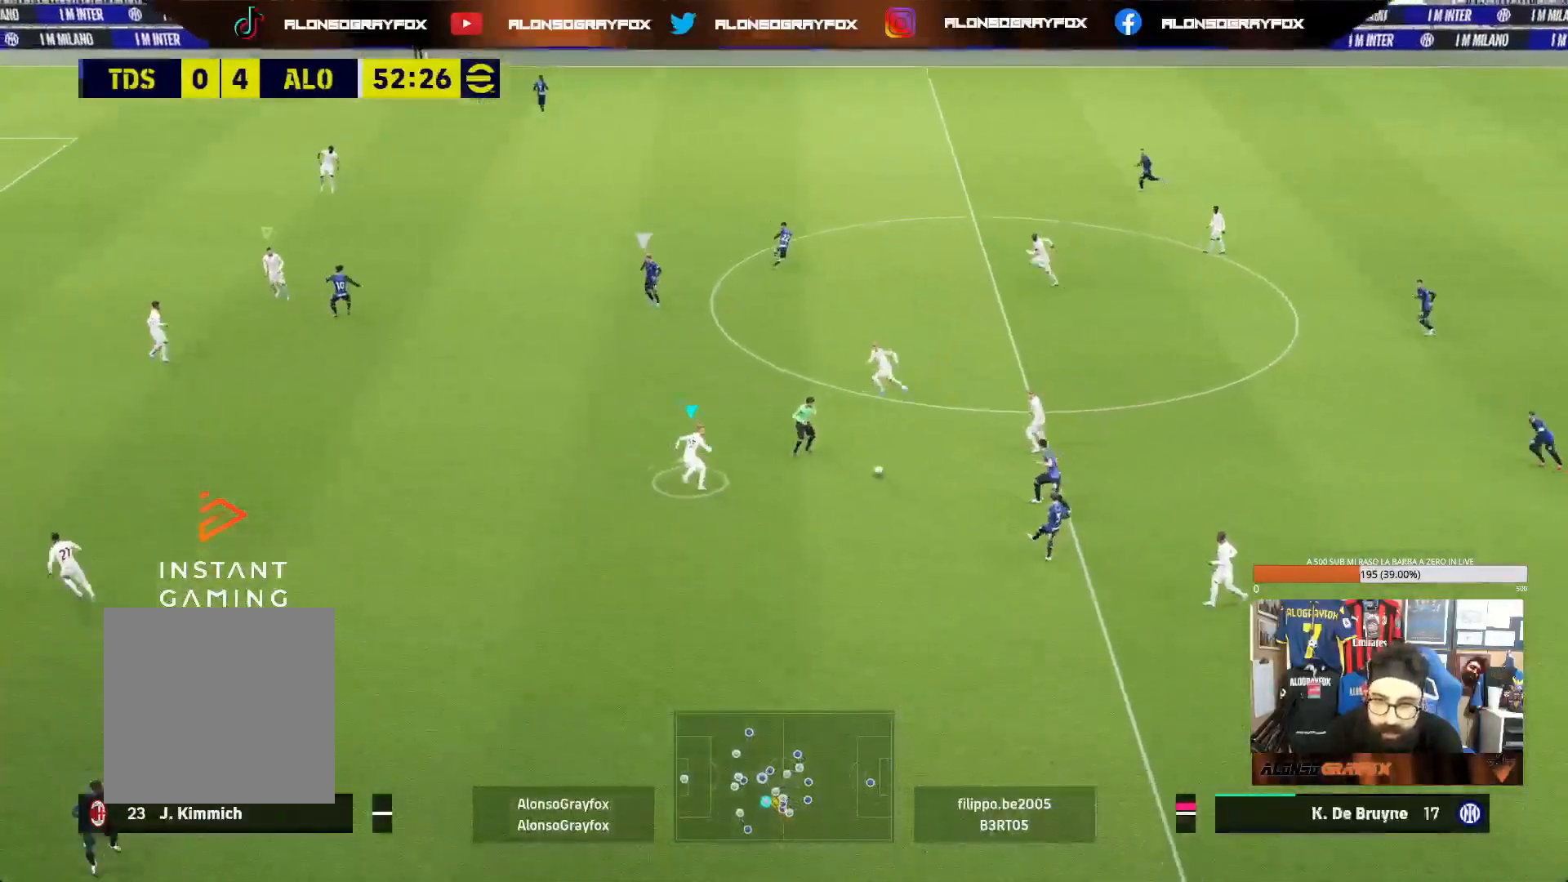
{"dt_ms": 500, "buttons": [], "left_stick": "up-left", "right_stick": "center", "events": [[33, "L1", "up"], [50, "left_stick", "up-left"]]}
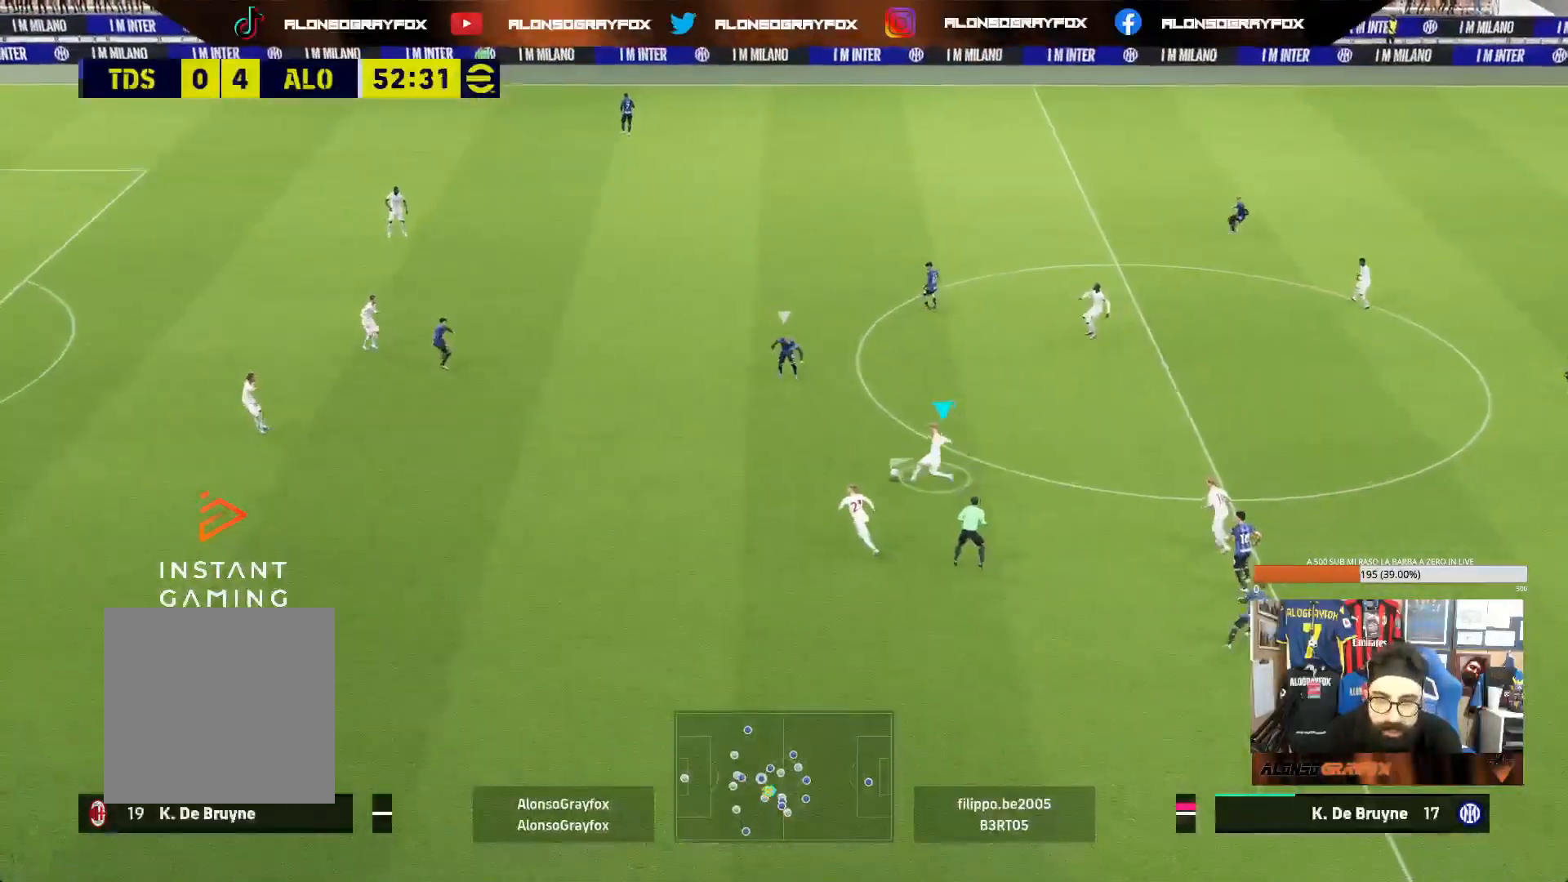
{"dt_ms": 1000, "buttons": ["SELECT"], "left_stick": "down-right", "right_stick": "center"}